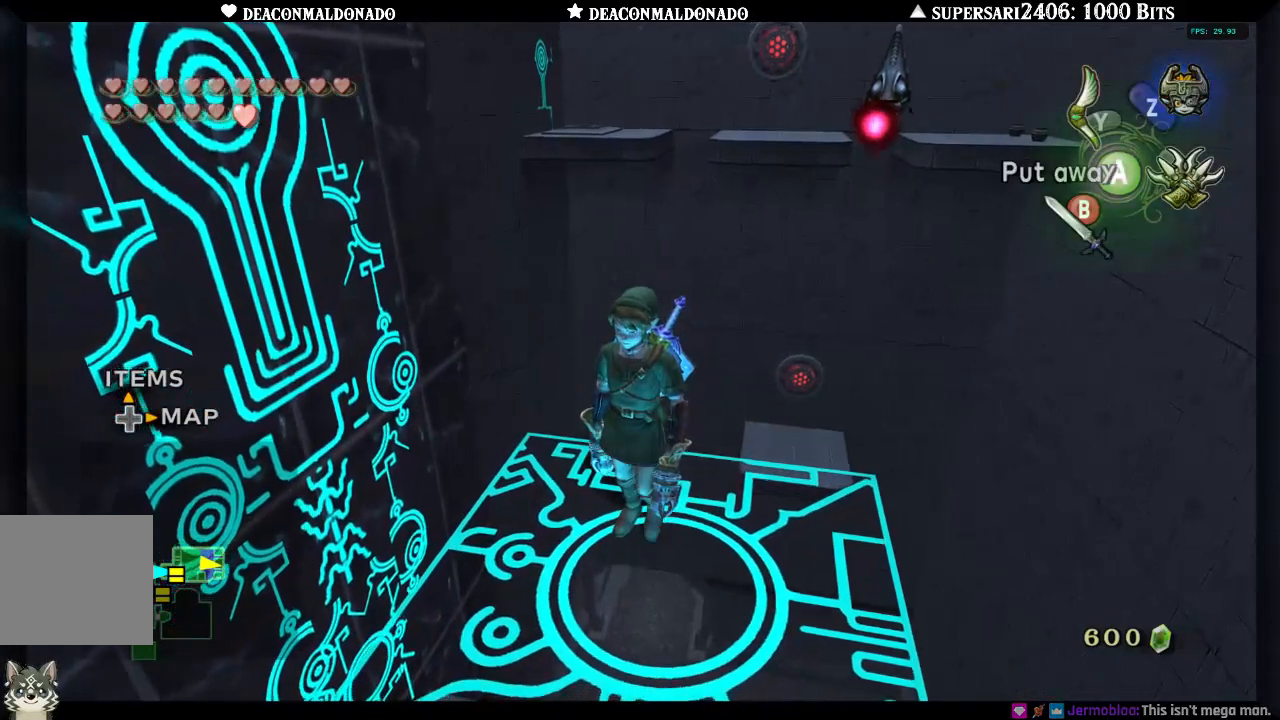
Gameplay with a controller (Nintendo layout); each line is a JSON object with the inputs held at the frame after it. "events" lists button and stick changes between this image and that frame as [ms after this image, input, new state], when the widget could be followed in between. Not read: L3 R3.
{"buttons": [], "left_stick": "center", "right_stick": "center", "events": [[150, "left_stick", "up-right"], [350, "left_stick", "center"]]}
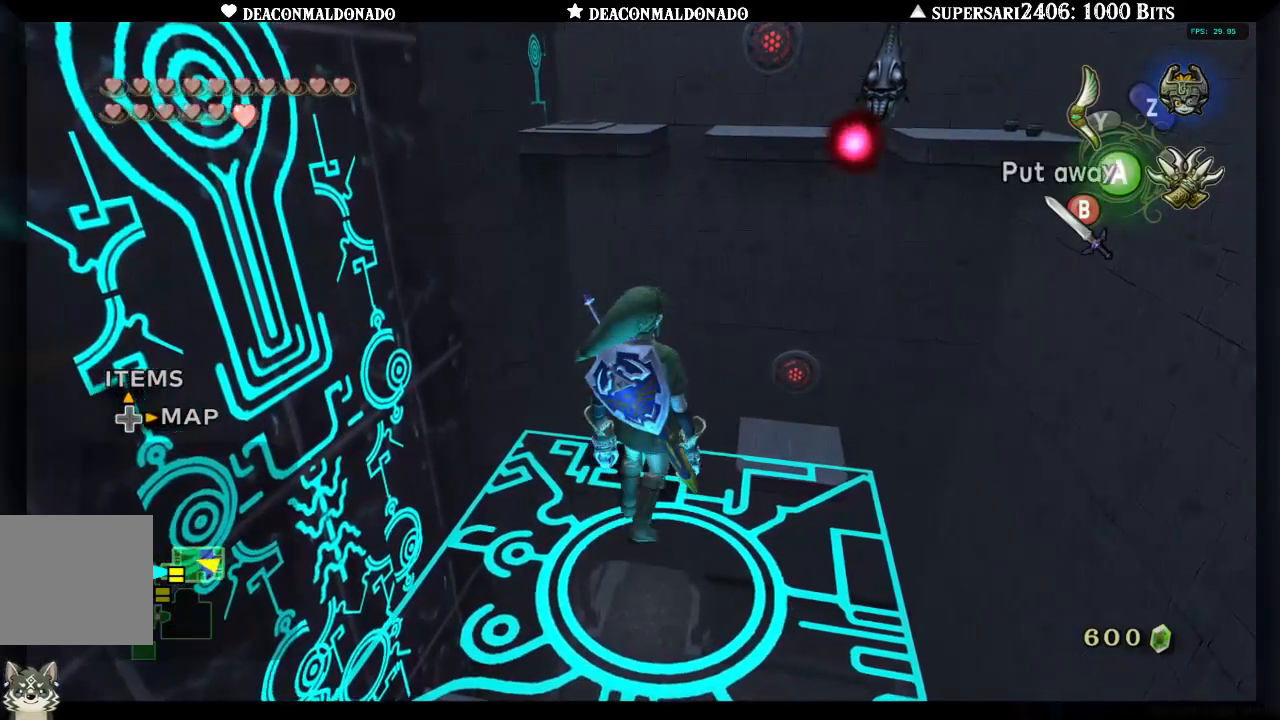
{"buttons": [], "left_stick": "center", "right_stick": "center", "events": []}
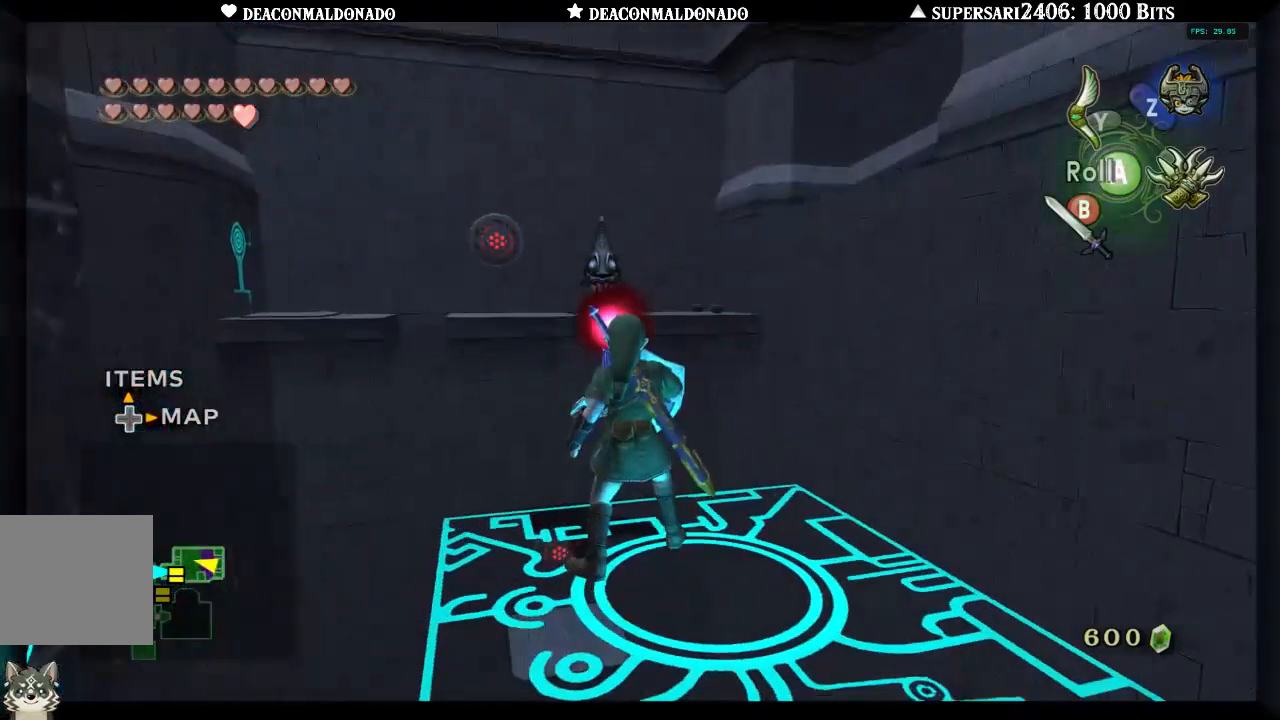
{"buttons": [], "left_stick": "center", "right_stick": "center", "events": []}
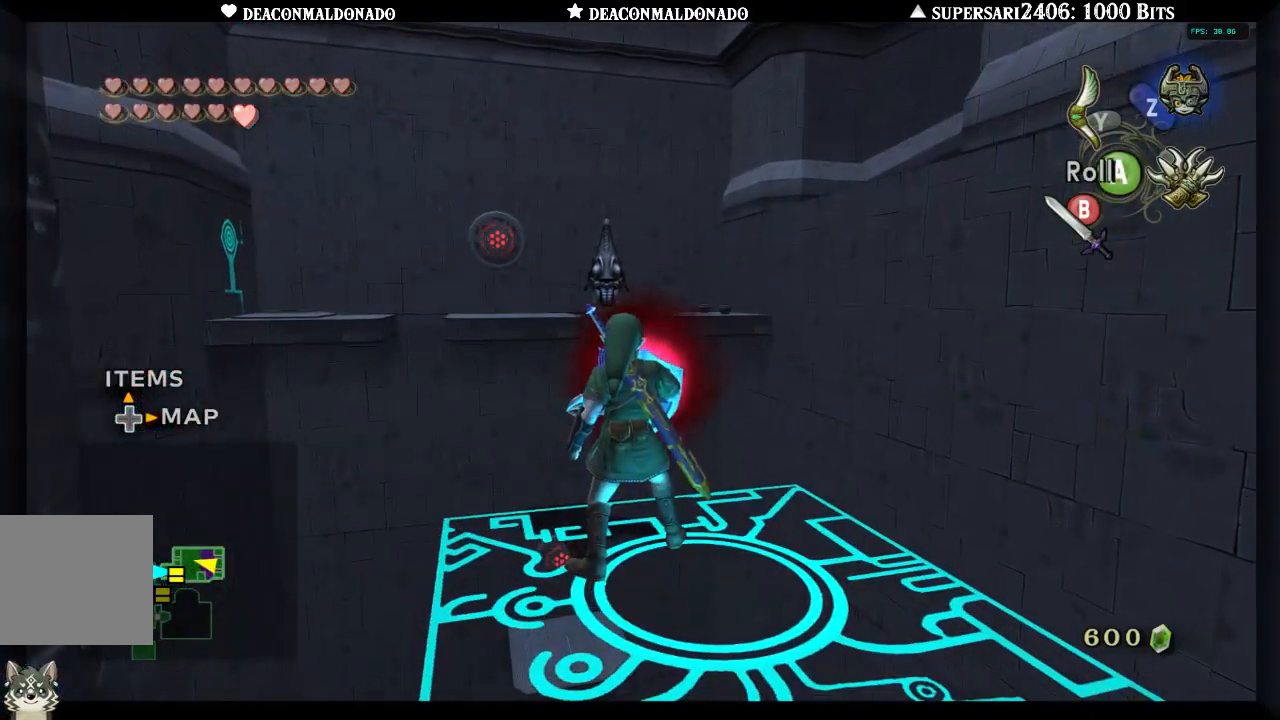
{"buttons": [], "left_stick": "center", "right_stick": "center", "events": []}
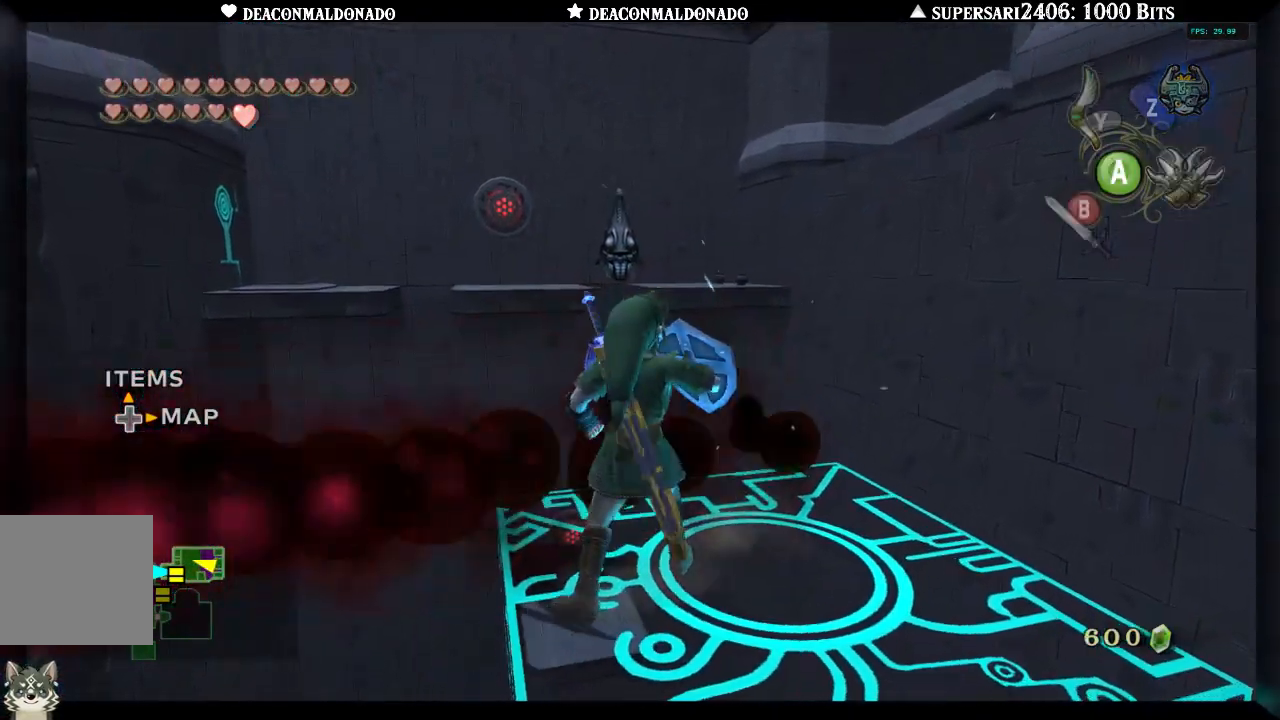
{"buttons": [], "left_stick": "center", "right_stick": "center", "events": []}
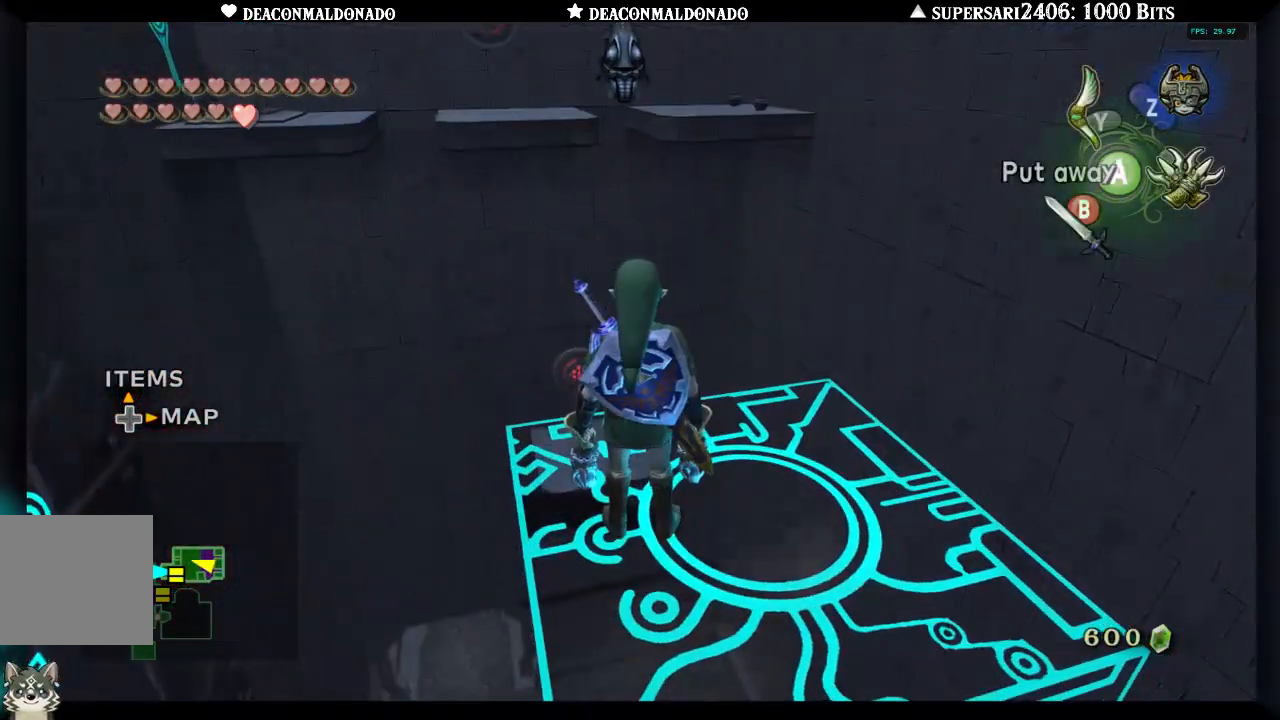
{"buttons": [], "left_stick": "center", "right_stick": "center", "events": [[83, "left_stick", "down-right"], [417, "left_stick", "center"]]}
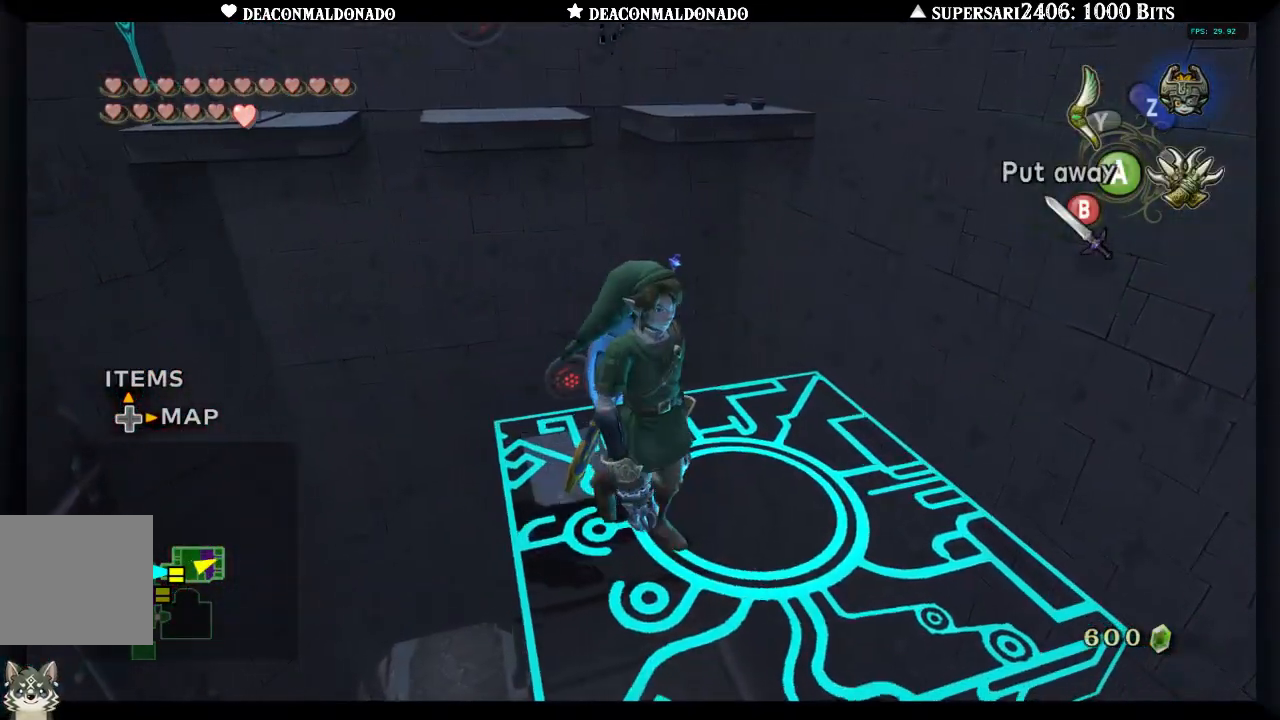
{"buttons": [], "left_stick": "up-right", "right_stick": "center", "events": [[133, "left_stick", "up-right"]]}
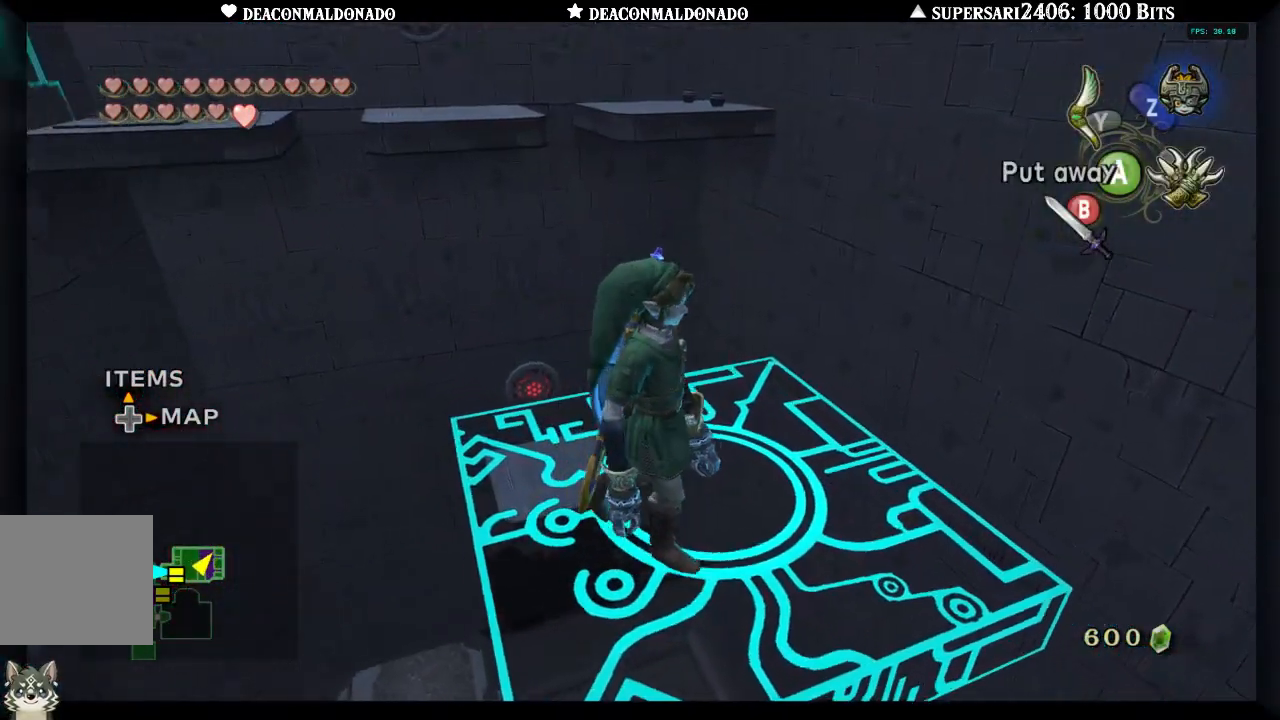
{"buttons": [], "left_stick": "up-left", "right_stick": "center", "events": [[117, "left_stick", "center"], [350, "left_stick", "up-left"]]}
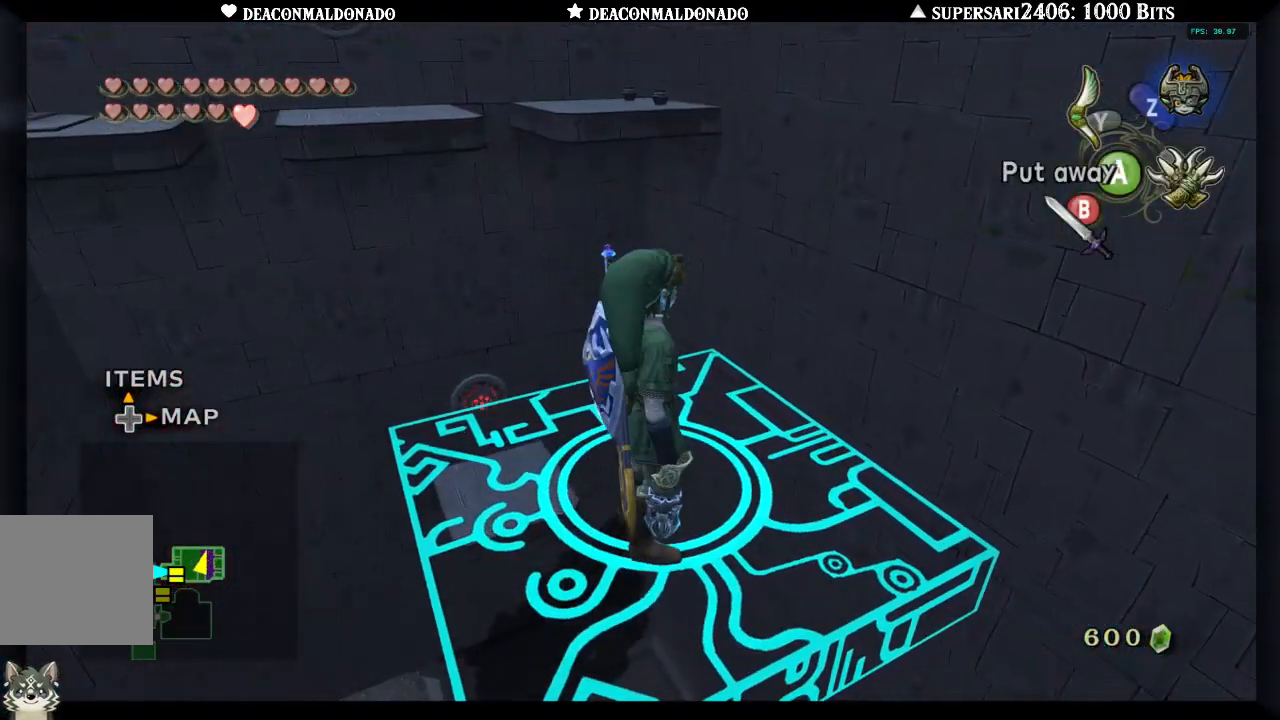
{"buttons": [], "left_stick": "up-left", "right_stick": "center", "events": []}
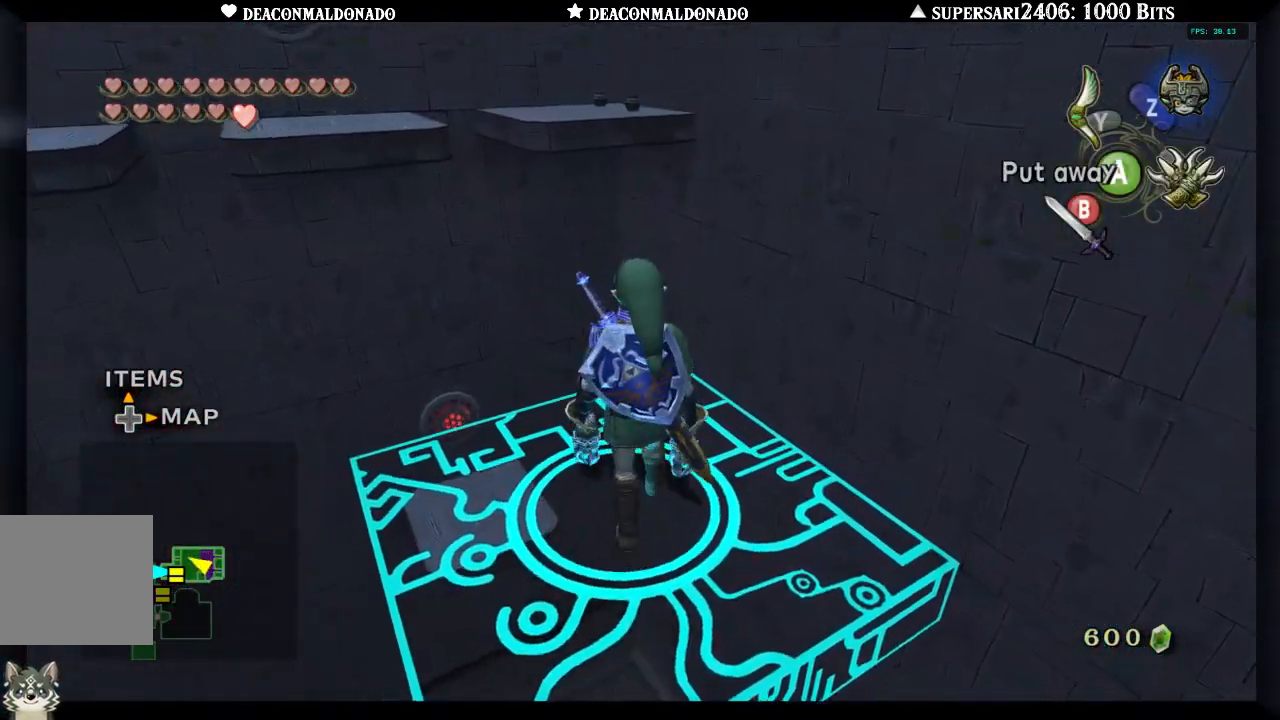
{"buttons": [], "left_stick": "center", "right_stick": "center", "events": [[167, "left_stick", "center"]]}
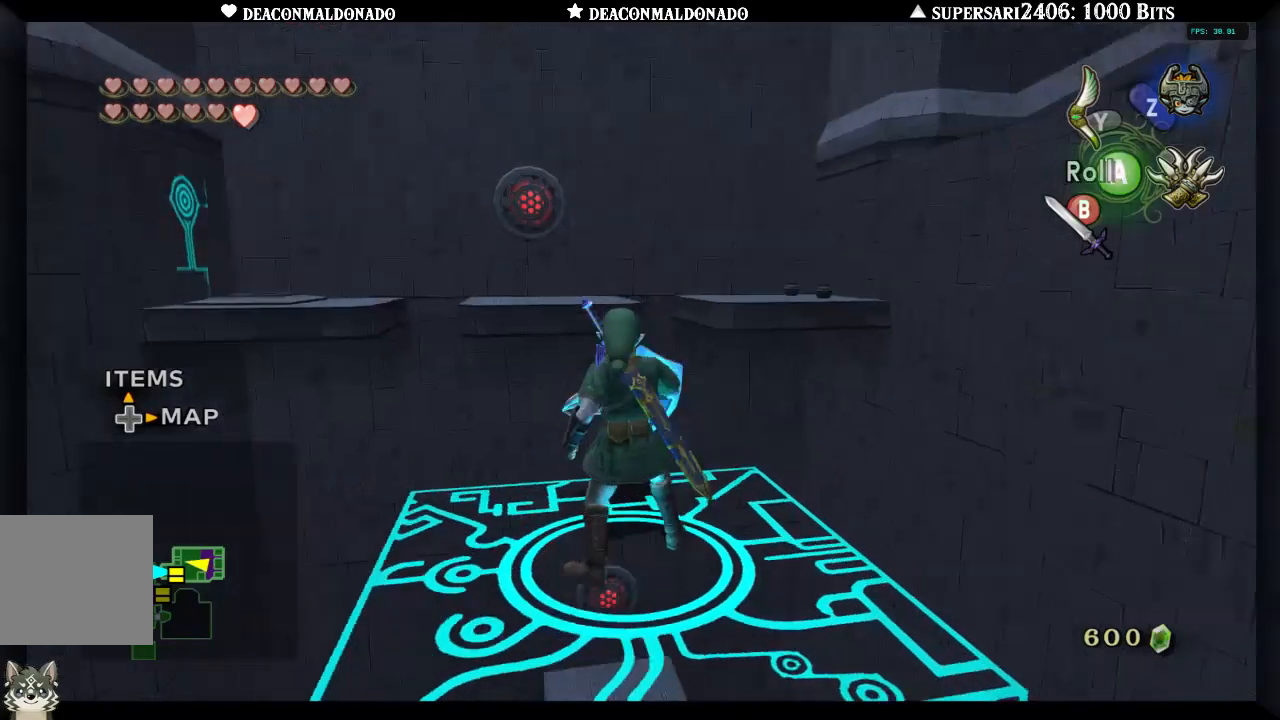
{"buttons": [], "left_stick": "center", "right_stick": "center", "events": [[233, "left_stick", "up-left"], [333, "left_stick", "center"]]}
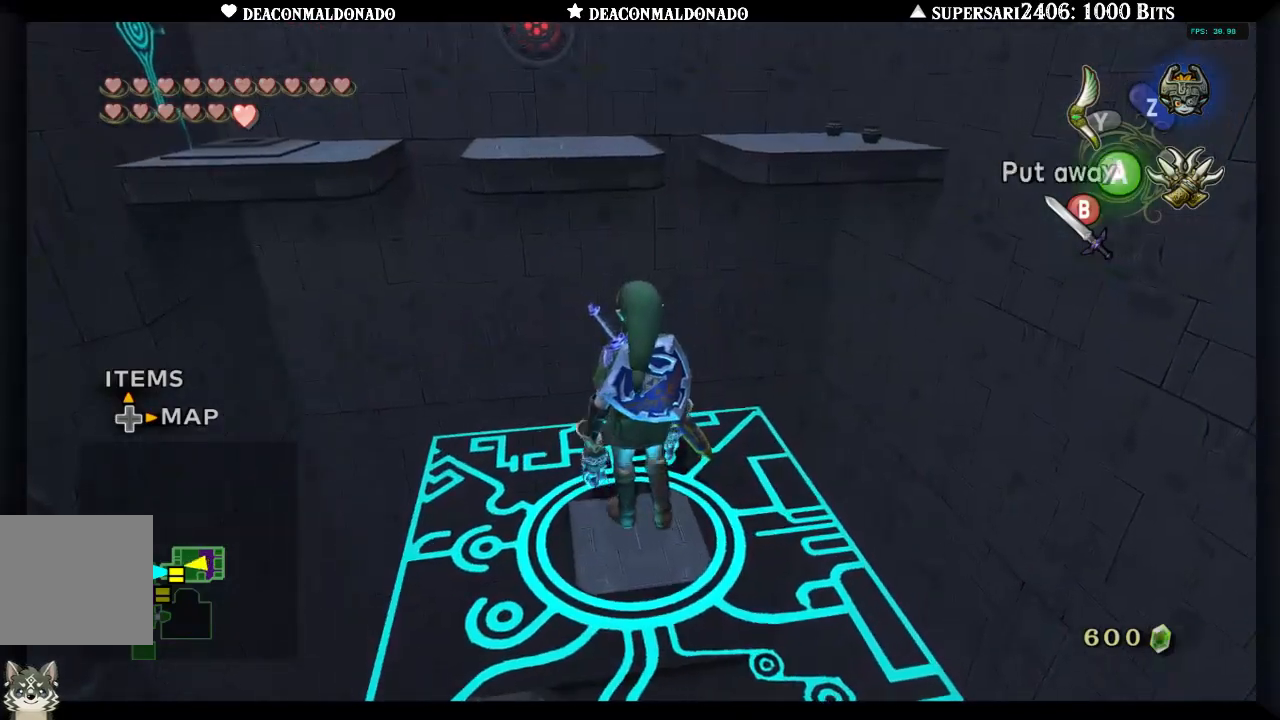
{"buttons": [], "left_stick": "center", "right_stick": "center", "events": []}
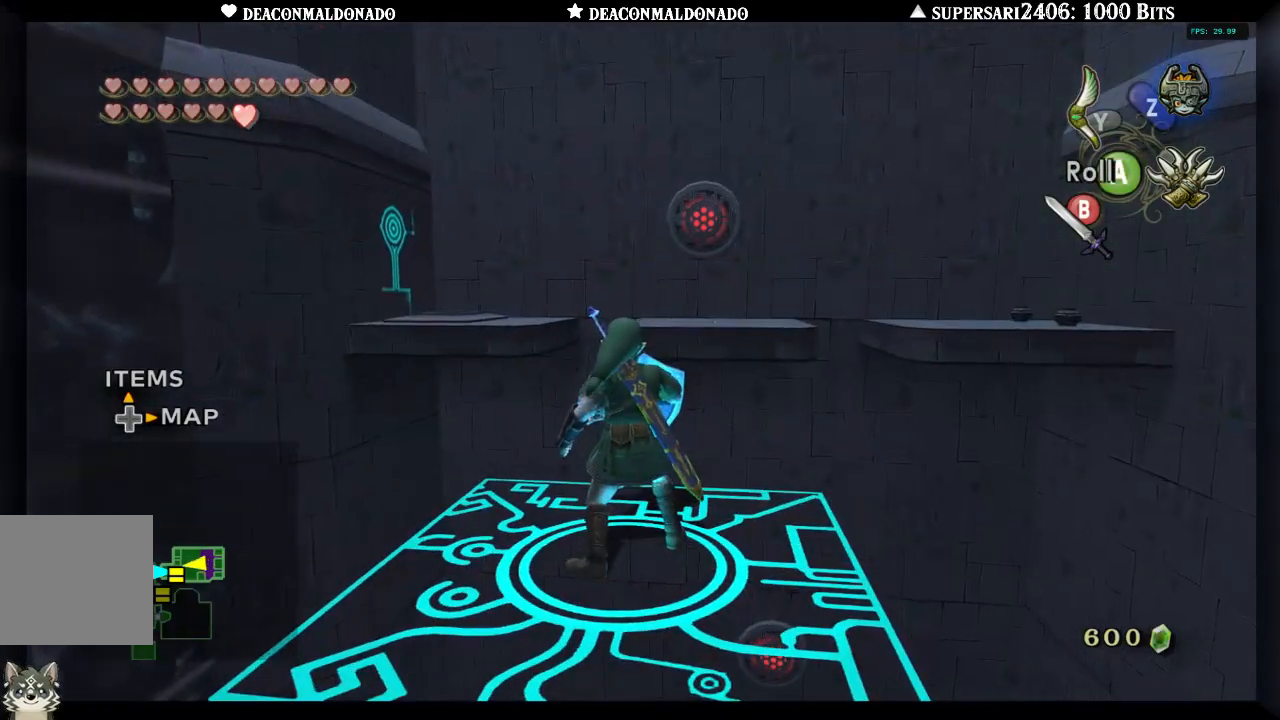
{"buttons": [], "left_stick": "center", "right_stick": "center", "events": []}
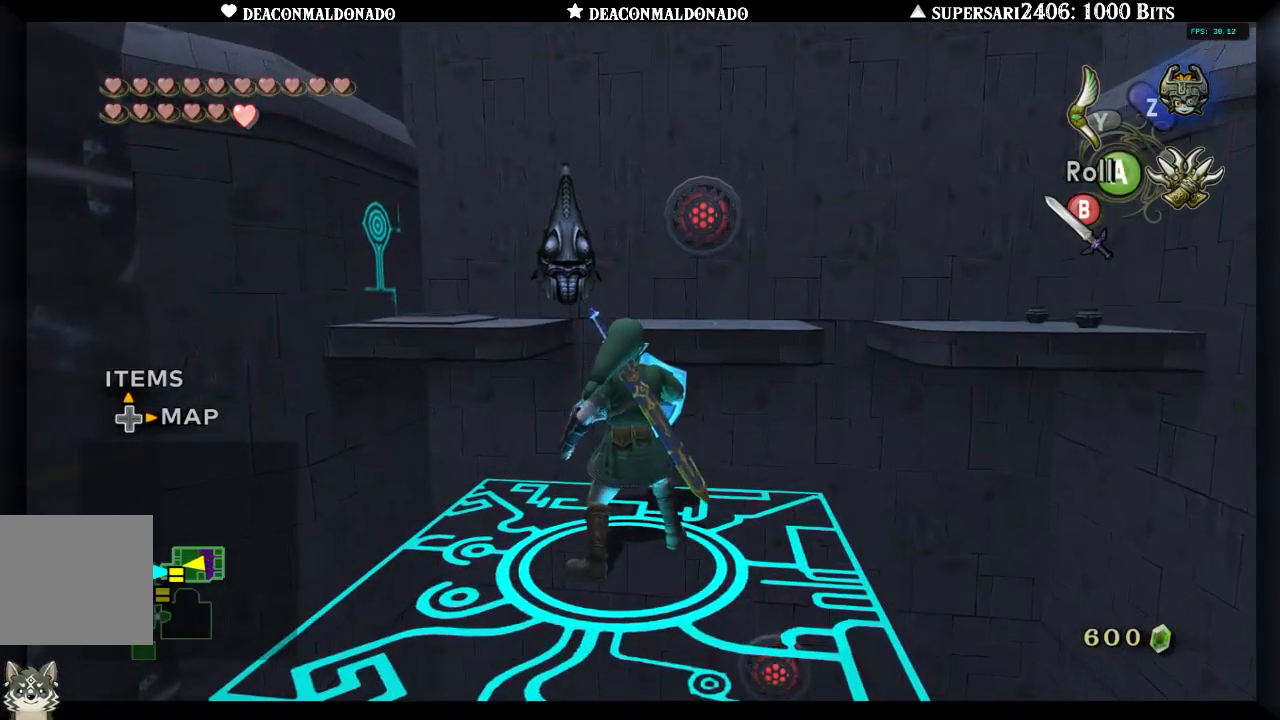
{"buttons": ["X"], "left_stick": "center", "right_stick": "center", "events": [[350, "X", "down"]]}
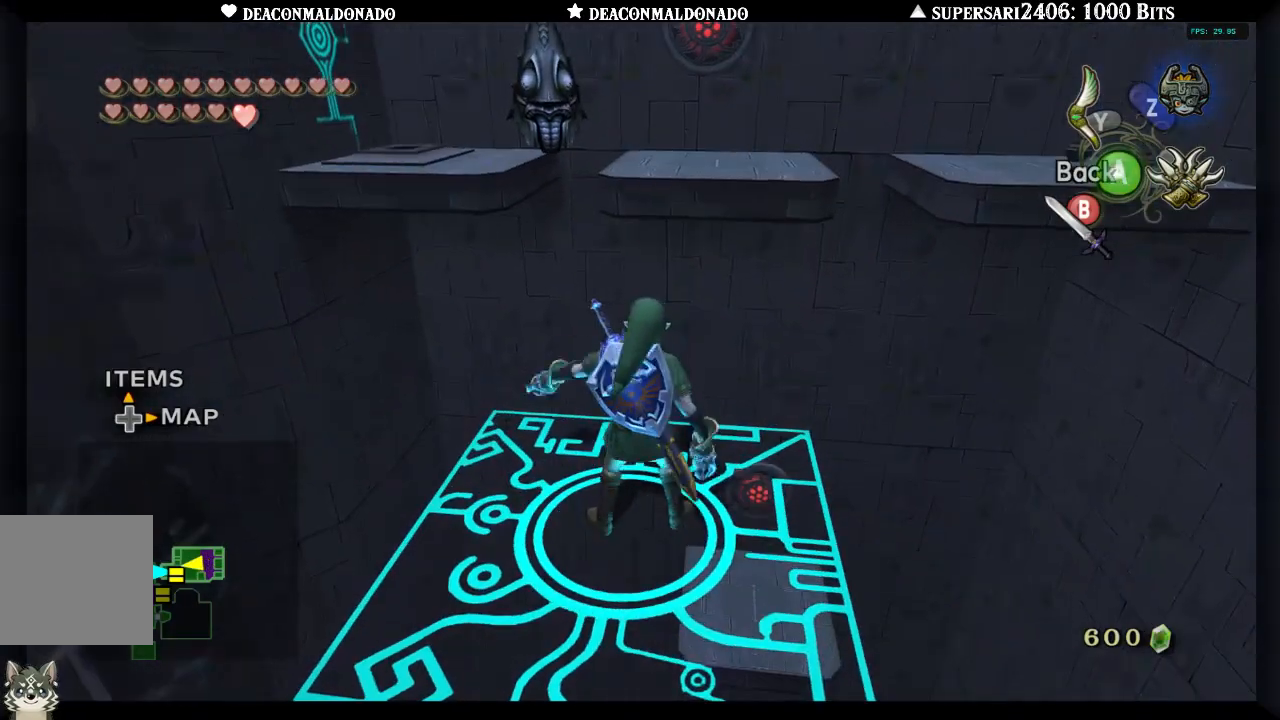
{"buttons": ["X"], "left_stick": "center", "right_stick": "center", "events": []}
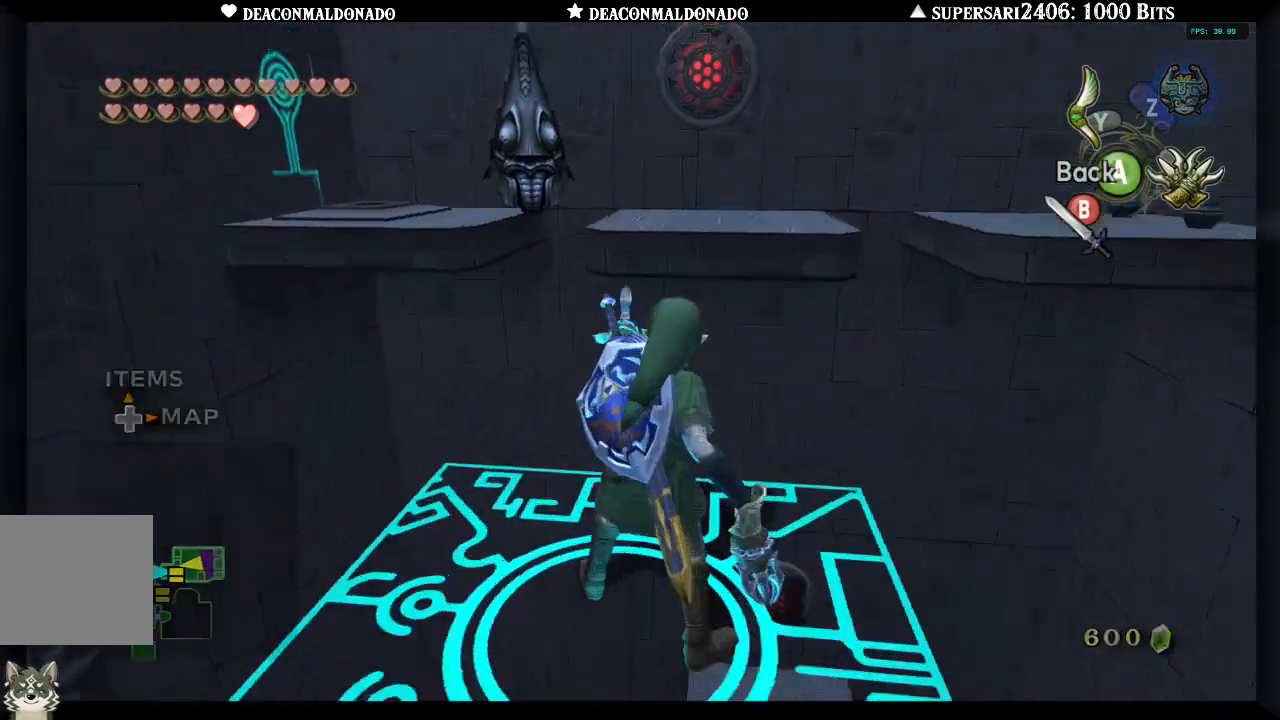
{"buttons": ["X"], "left_stick": "center", "right_stick": "center", "events": [[17, "left_stick", "down-right"], [283, "left_stick", "center"]]}
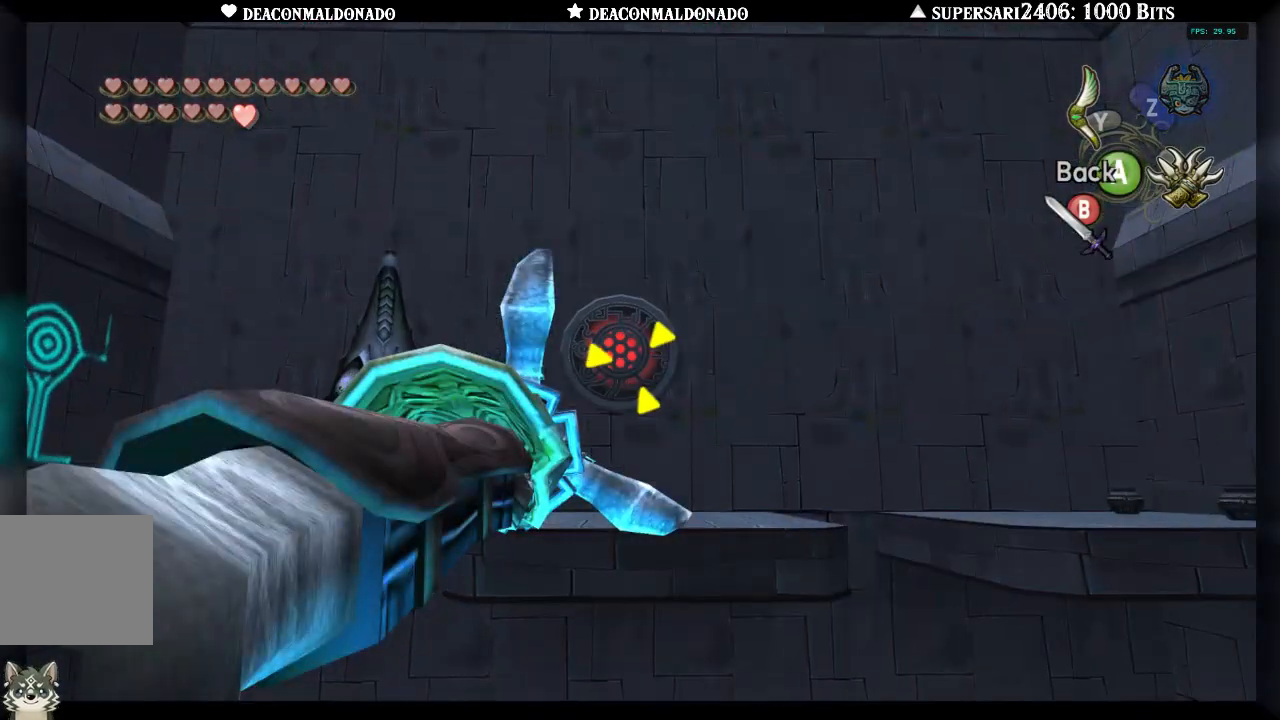
{"buttons": [], "left_stick": "center", "right_stick": "center", "events": [[17, "X", "up"]]}
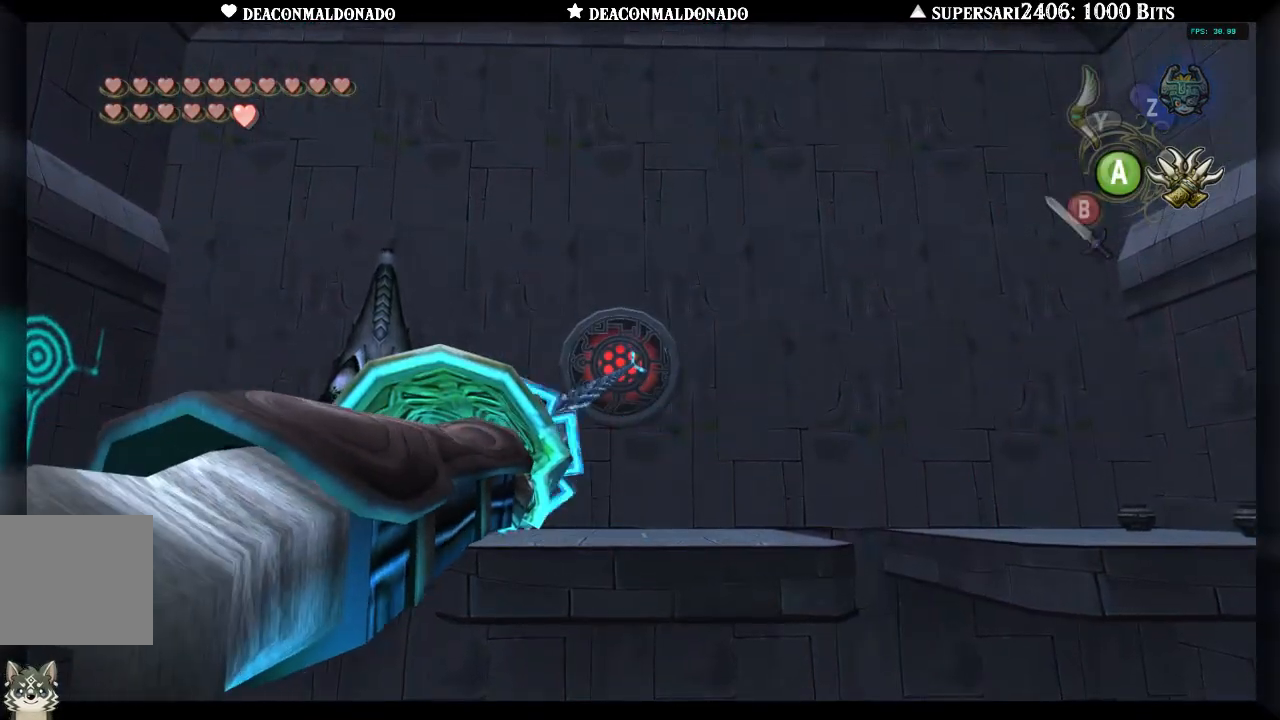
{"buttons": [], "left_stick": "center", "right_stick": "center", "events": []}
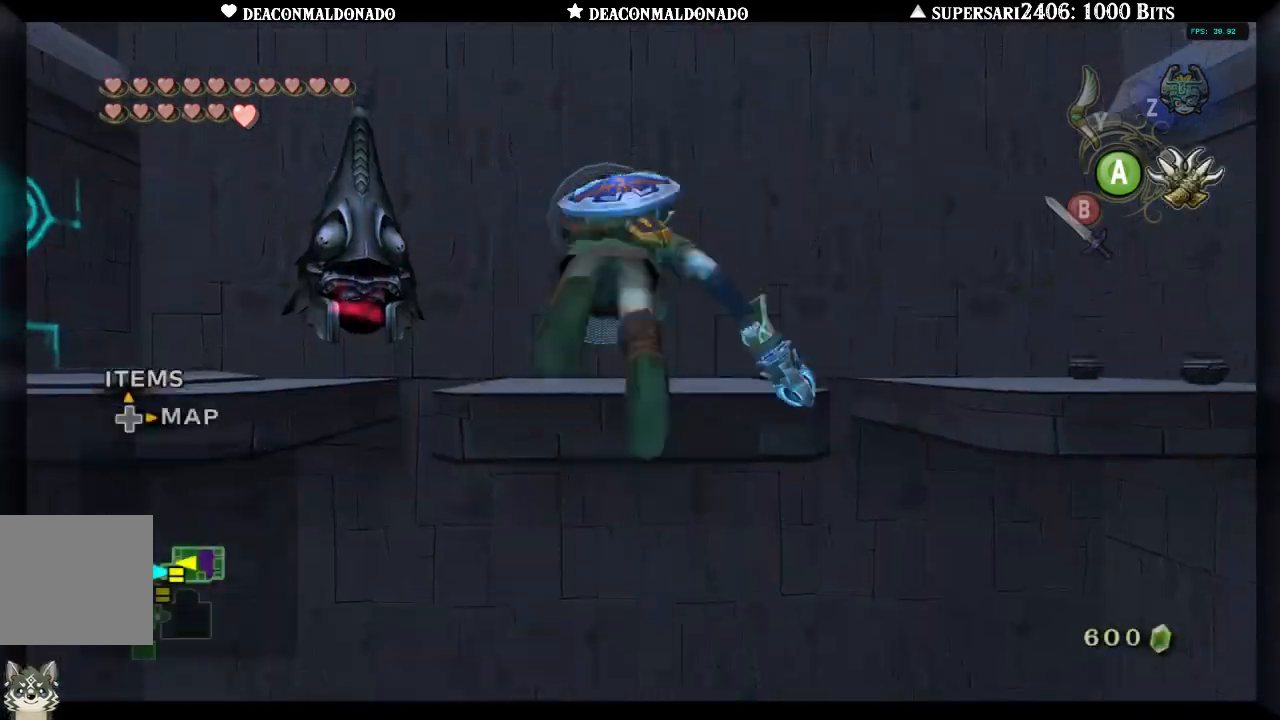
{"buttons": [], "left_stick": "center", "right_stick": "center", "events": []}
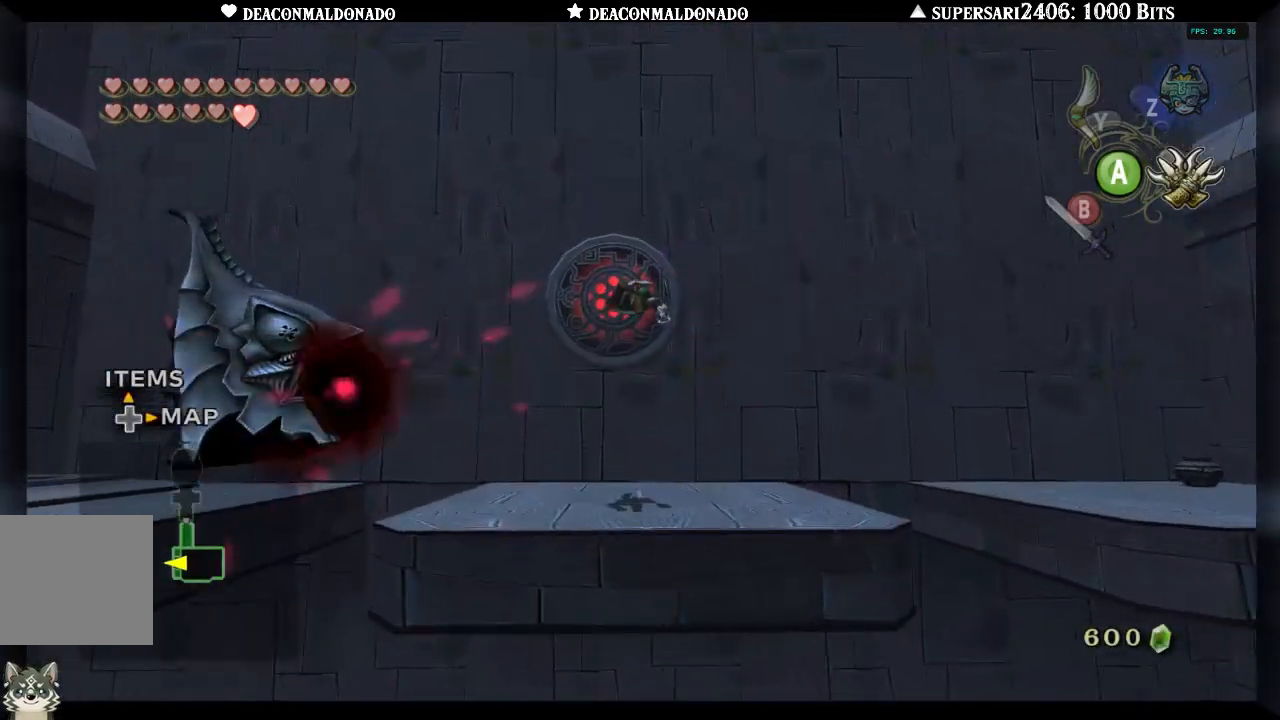
{"buttons": [], "left_stick": "center", "right_stick": "center", "events": [[267, "A", "down"], [333, "A", "up"]]}
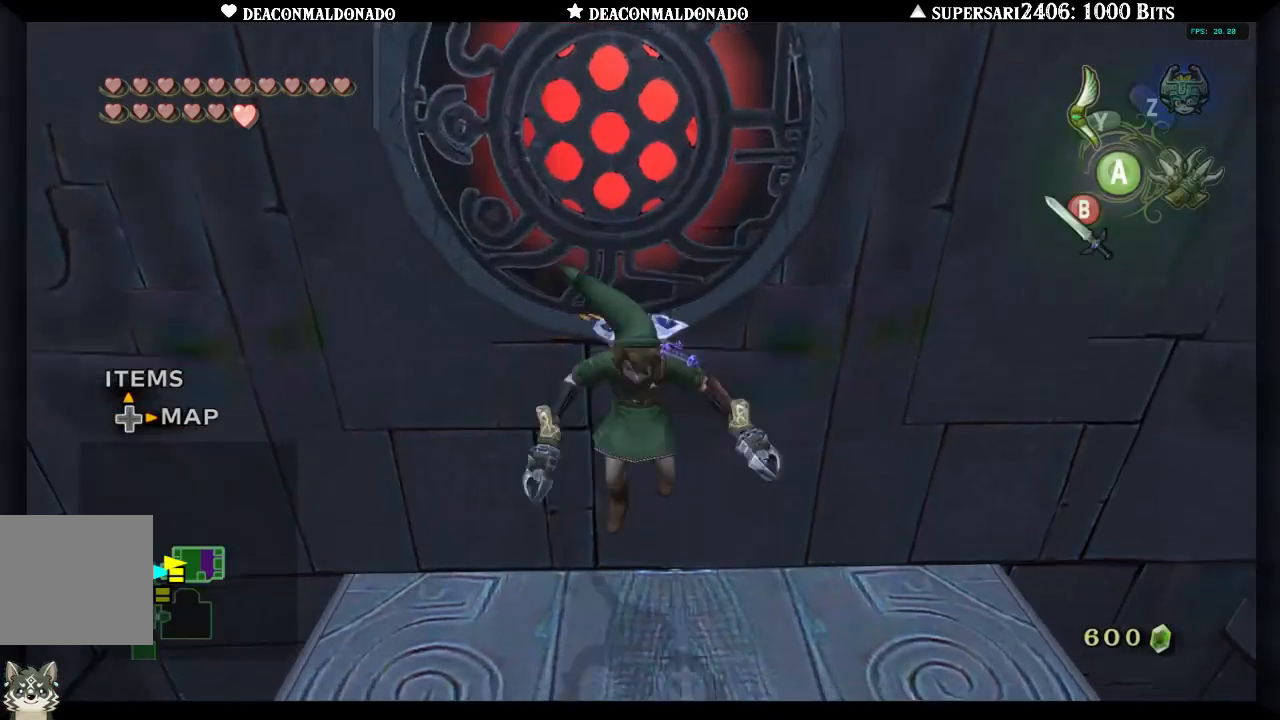
{"buttons": [], "left_stick": "down-left", "right_stick": "center", "events": [[233, "left_stick", "down-left"]]}
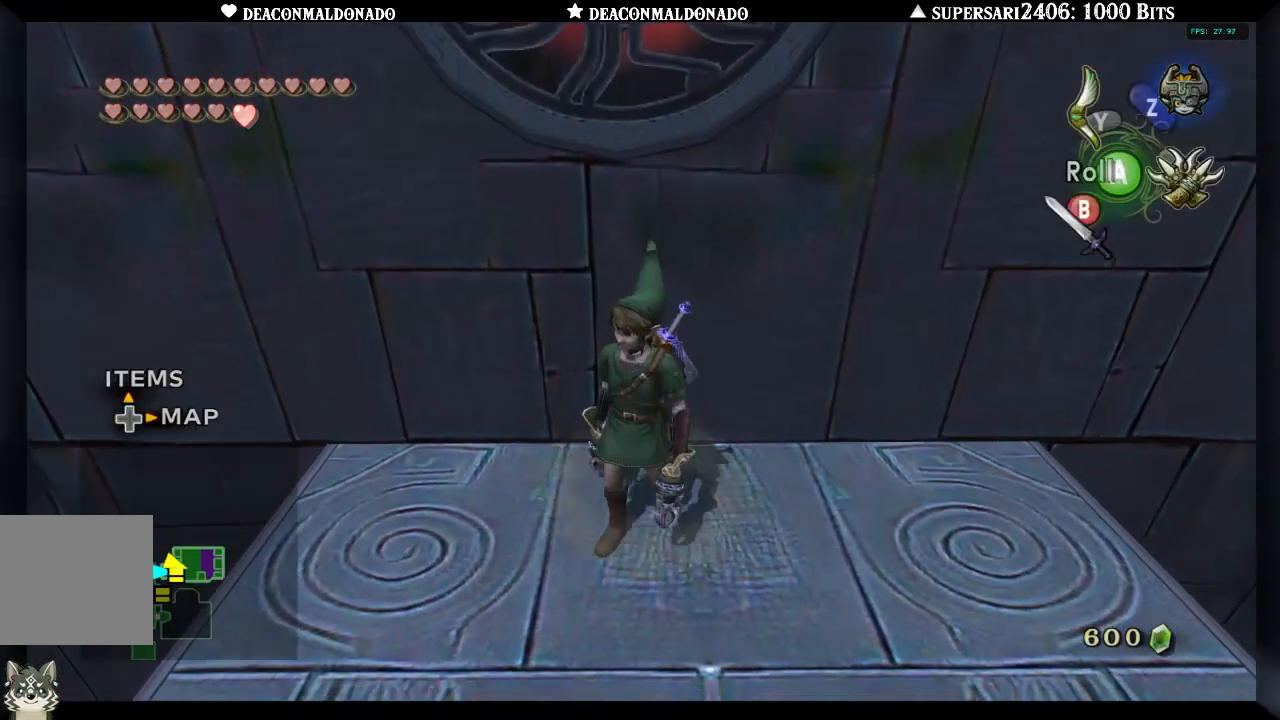
{"buttons": [], "left_stick": "up-left", "right_stick": "center", "events": [[67, "left_stick", "center"], [250, "B", "down"], [300, "L1", "down"], [333, "B", "up"], [383, "L1", "up"], [467, "left_stick", "up-left"]]}
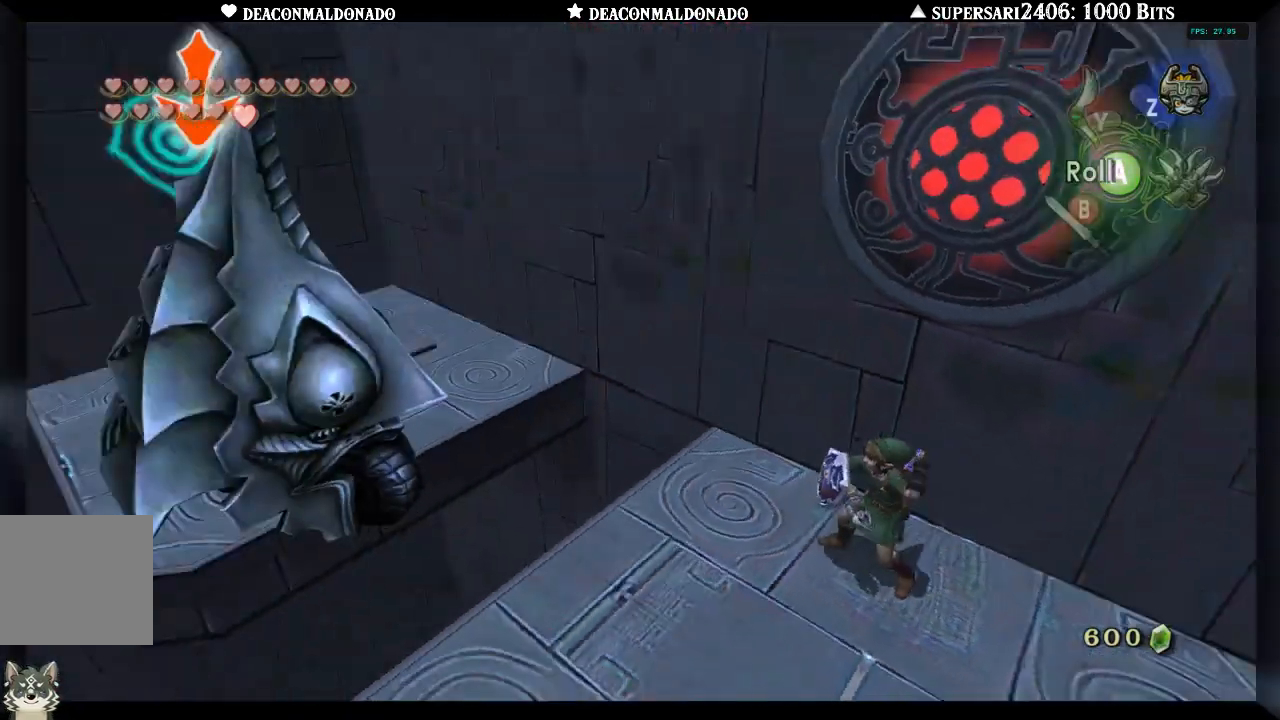
{"buttons": [], "left_stick": "left", "right_stick": "center", "events": [[50, "left_stick", "left"]]}
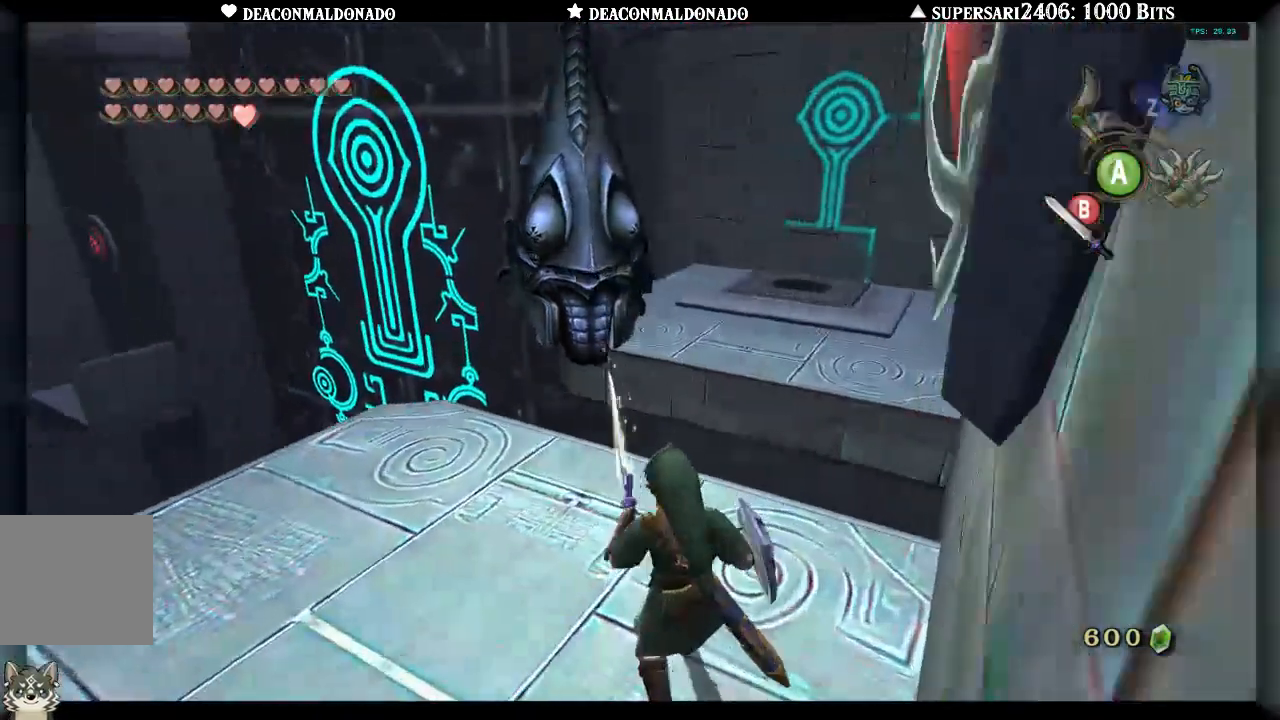
{"buttons": [], "left_stick": "center", "right_stick": "center", "events": [[333, "left_stick", "up"], [400, "B", "down"], [450, "left_stick", "center"], [500, "B", "up"]]}
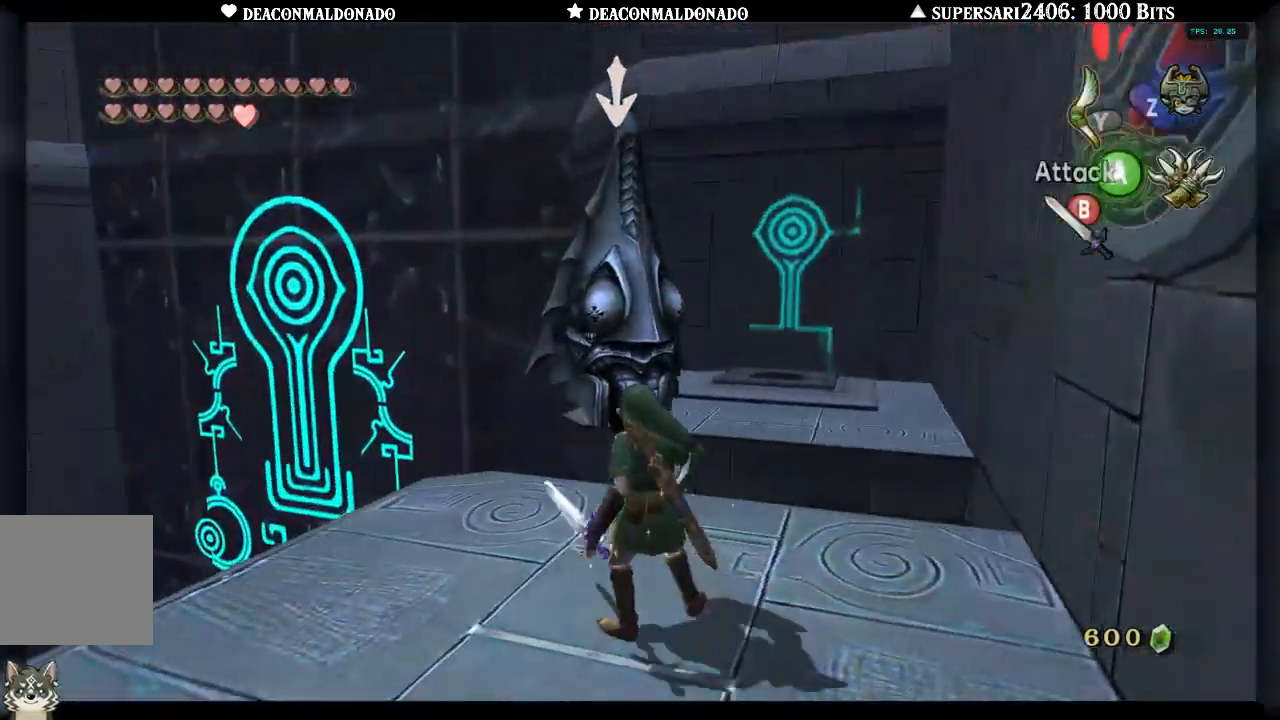
{"buttons": [], "left_stick": "center", "right_stick": "center", "events": []}
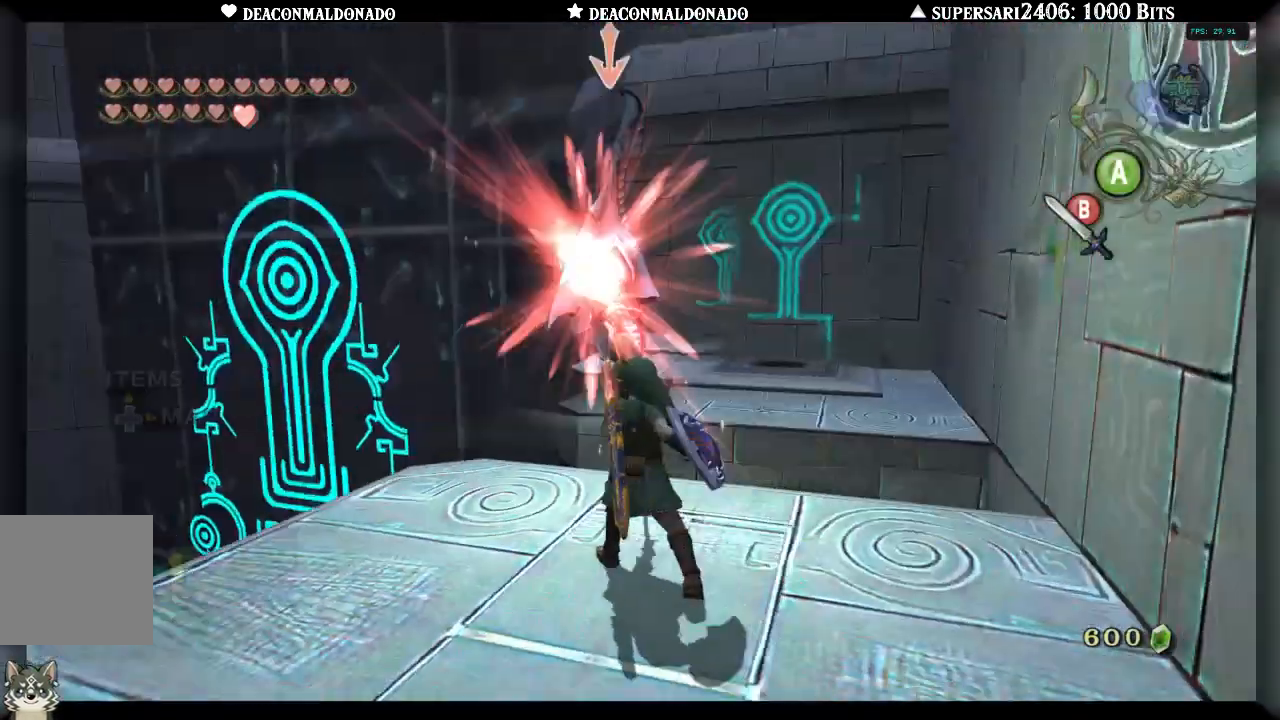
{"buttons": [], "left_stick": "down-left", "right_stick": "center", "events": [[383, "left_stick", "down-left"]]}
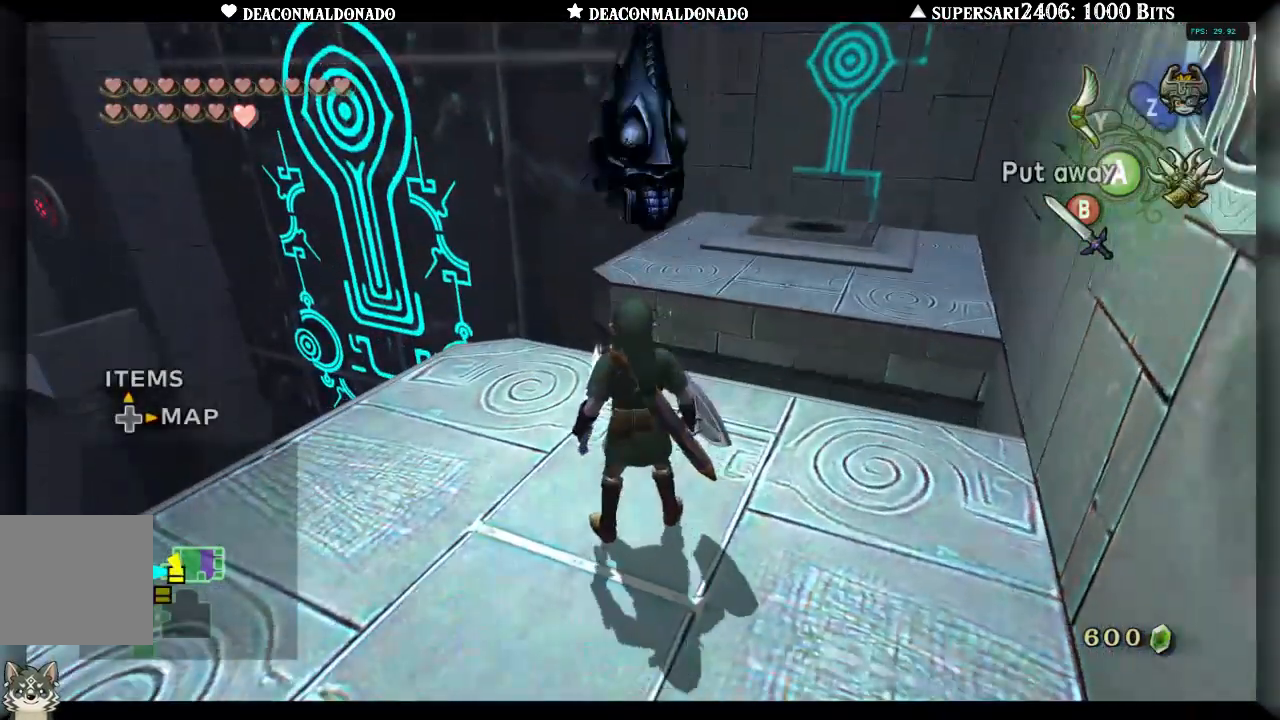
{"buttons": [], "left_stick": "center", "right_stick": "center", "events": [[67, "A", "down"], [67, "left_stick", "center"], [167, "A", "up"]]}
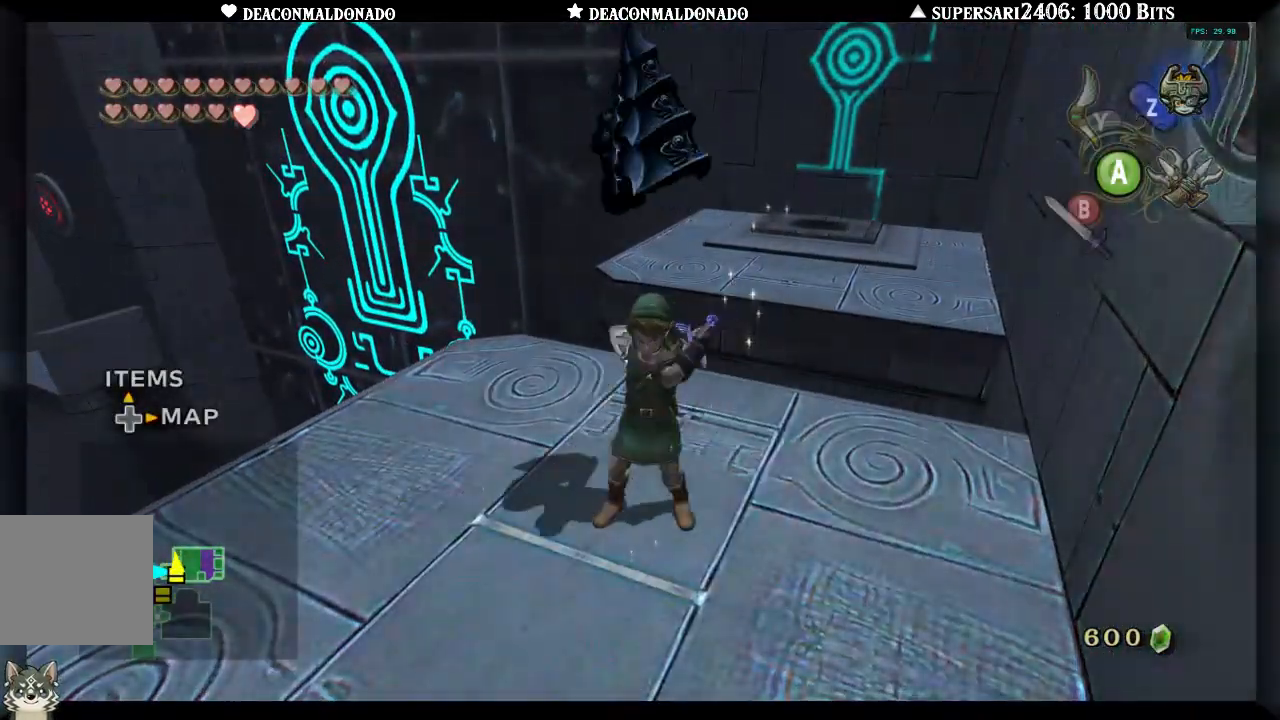
{"buttons": [], "left_stick": "center", "right_stick": "center", "events": []}
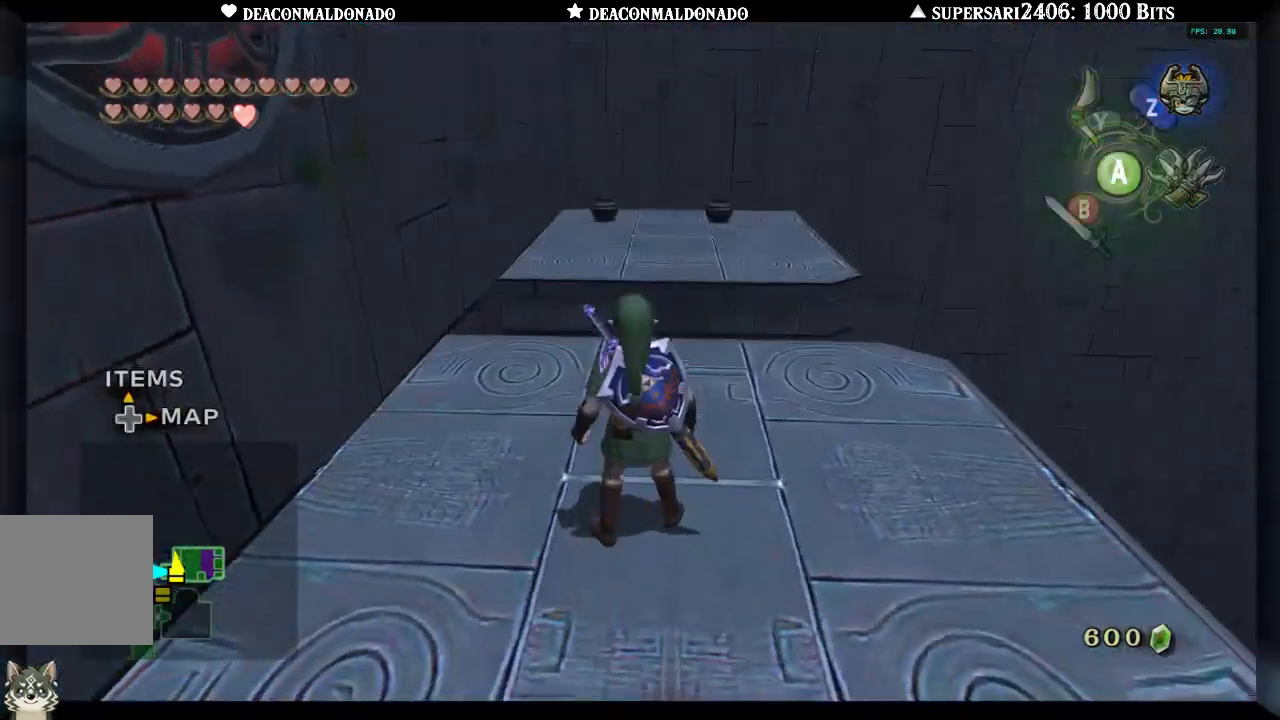
{"buttons": [], "left_stick": "down", "right_stick": "center", "events": [[333, "left_stick", "down"]]}
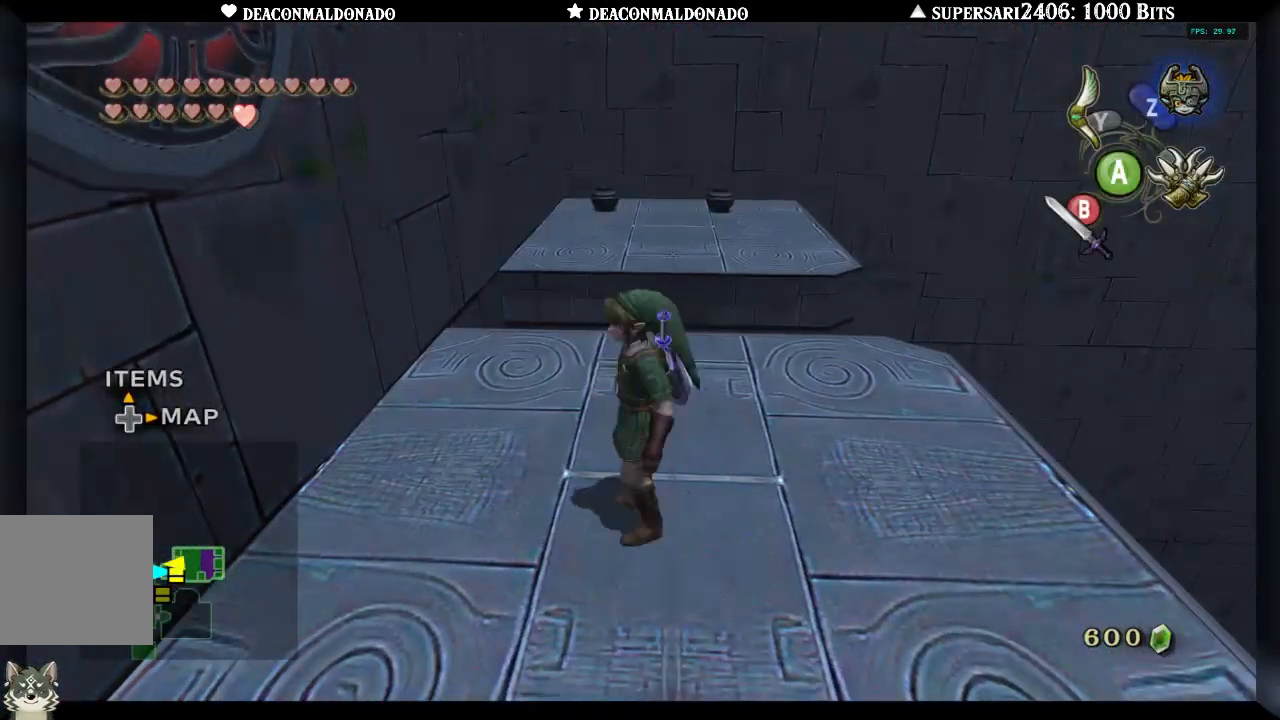
{"buttons": [], "left_stick": "center", "right_stick": "center", "events": [[100, "left_stick", "center"]]}